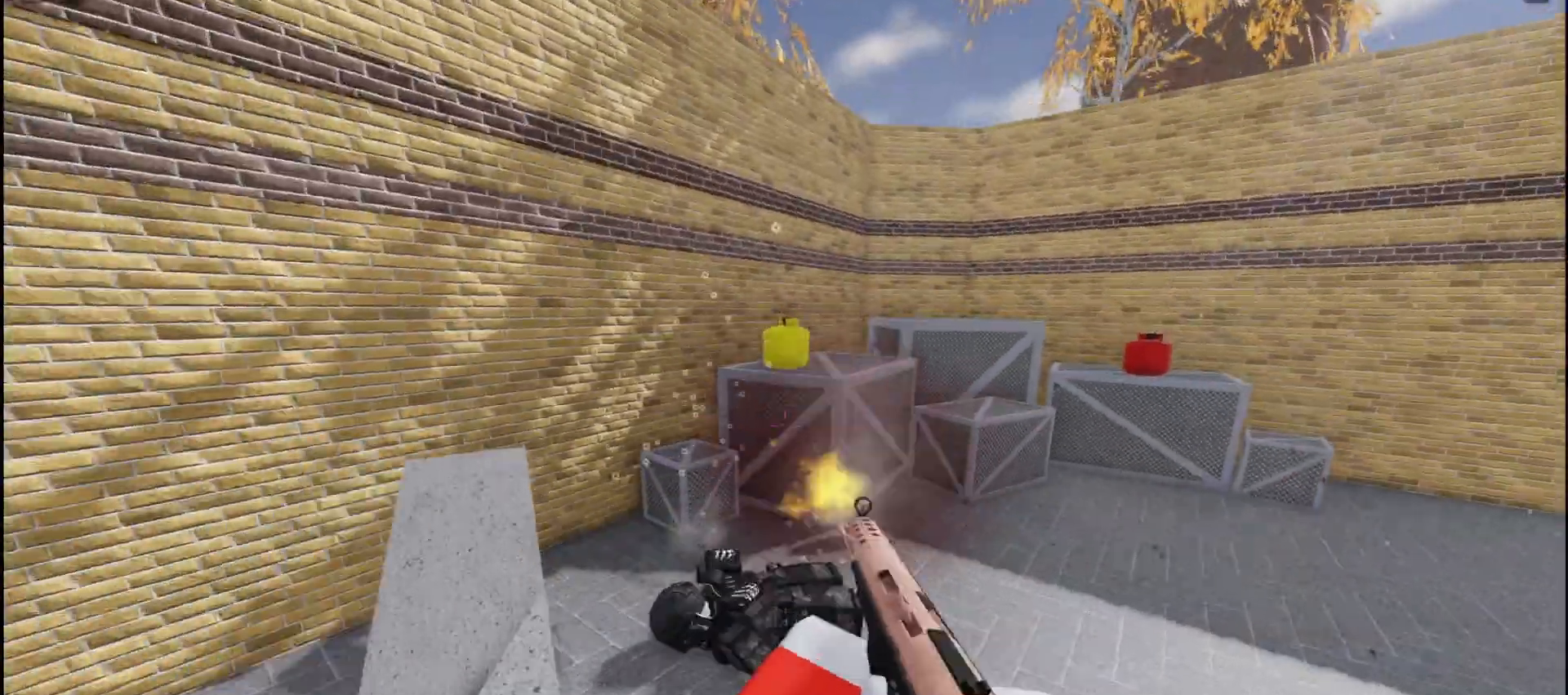
Gameplay with keyboard and mouse; each line is a JSON object with the keys and mouse buttons held at the frame after it. "events" lists presses ("down") and releases ("up") of "a", "ctrl", "d", "e", "f", "q", "r", "s", "shift", "space", "tab", "w", "mouse_left", "mouse_wheel", "mouse_right", "mouse_mb4" and "mouse_mb5" between this image and that frame as [ms after this image, input, new state], when the widget could be followed in between. "mouse_left", "mouse_wheel", "mouse_right", "mouse_mb4", "mouse_mb5" = the "left", "wheel", "right", "mb4", "mb5" buttons of the "mouse" list. No other keys are recorded. "wheel" means that the mouse wheel is clicked or scrolled. Not read: mouse_move.
{"keys": ["w"], "mouse": [], "events": [[33, "d", "down"], [133, "s", "up"], [450, "d", "up"], [450, "w", "down"]]}
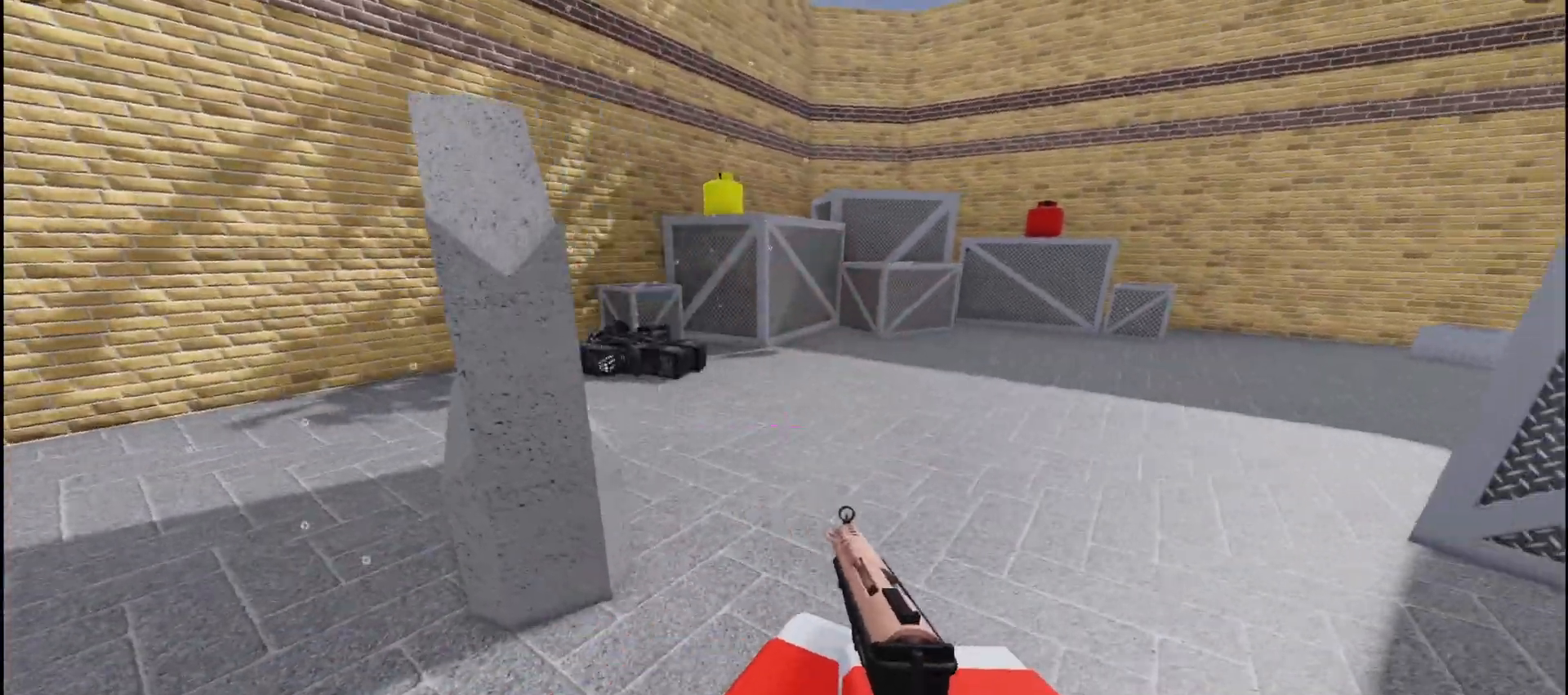
{"keys": [], "mouse": [], "events": [[183, "w", "up"]]}
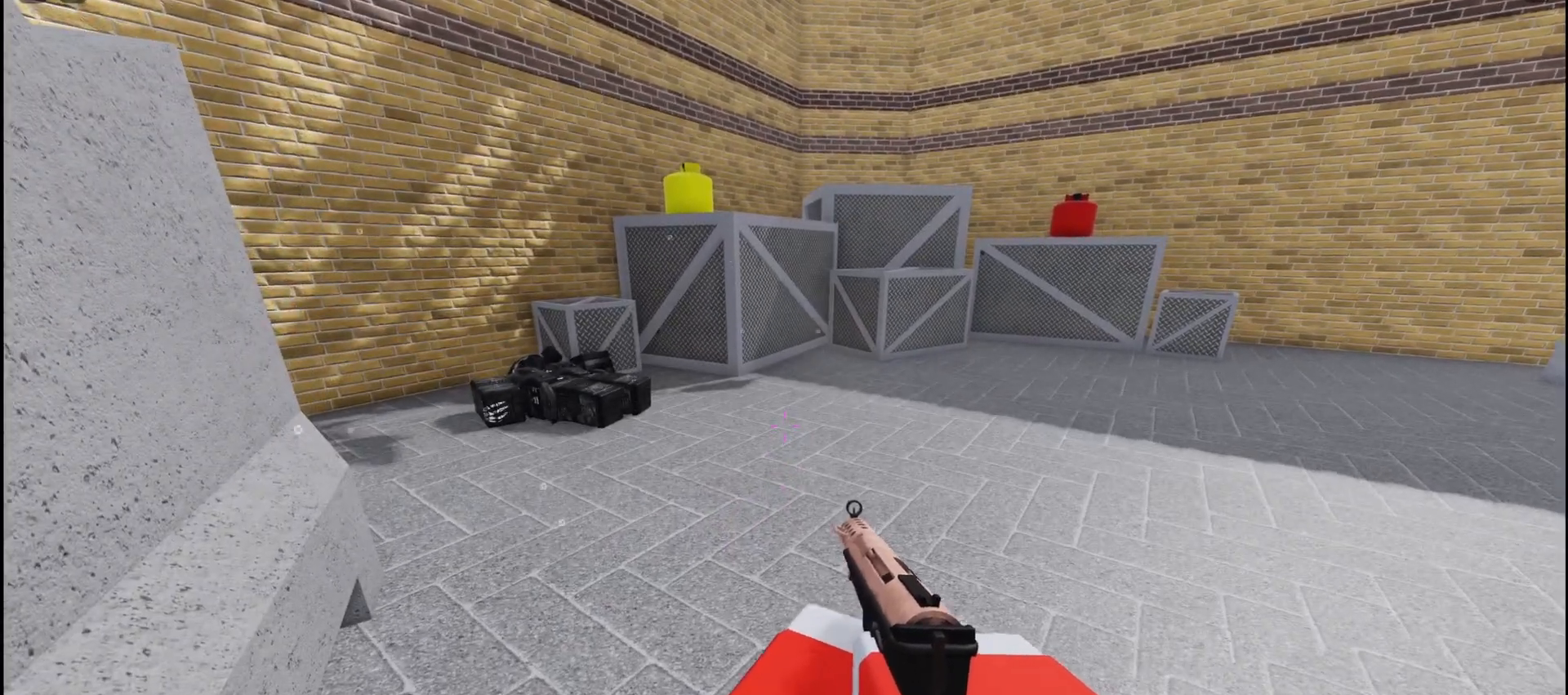
{"keys": [], "mouse": [], "events": []}
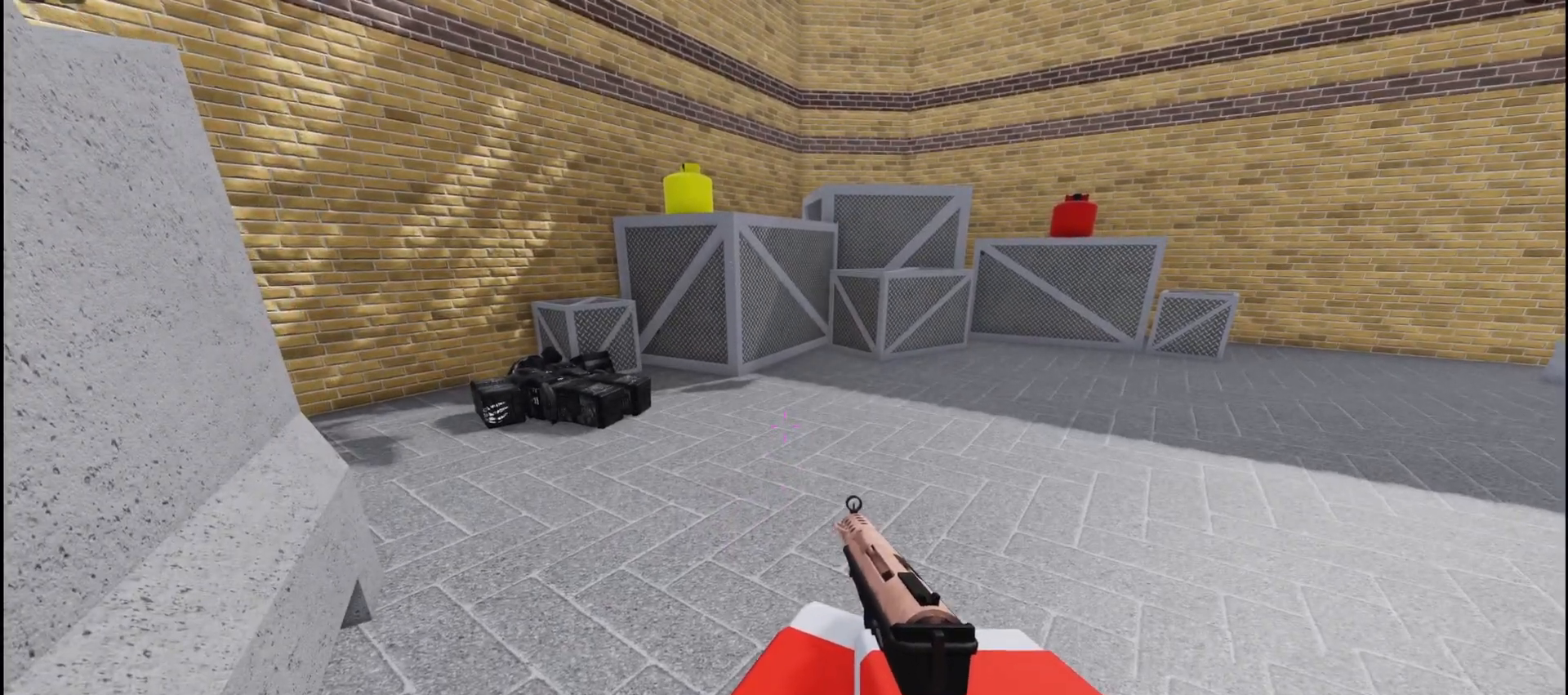
{"keys": [], "mouse": [], "events": []}
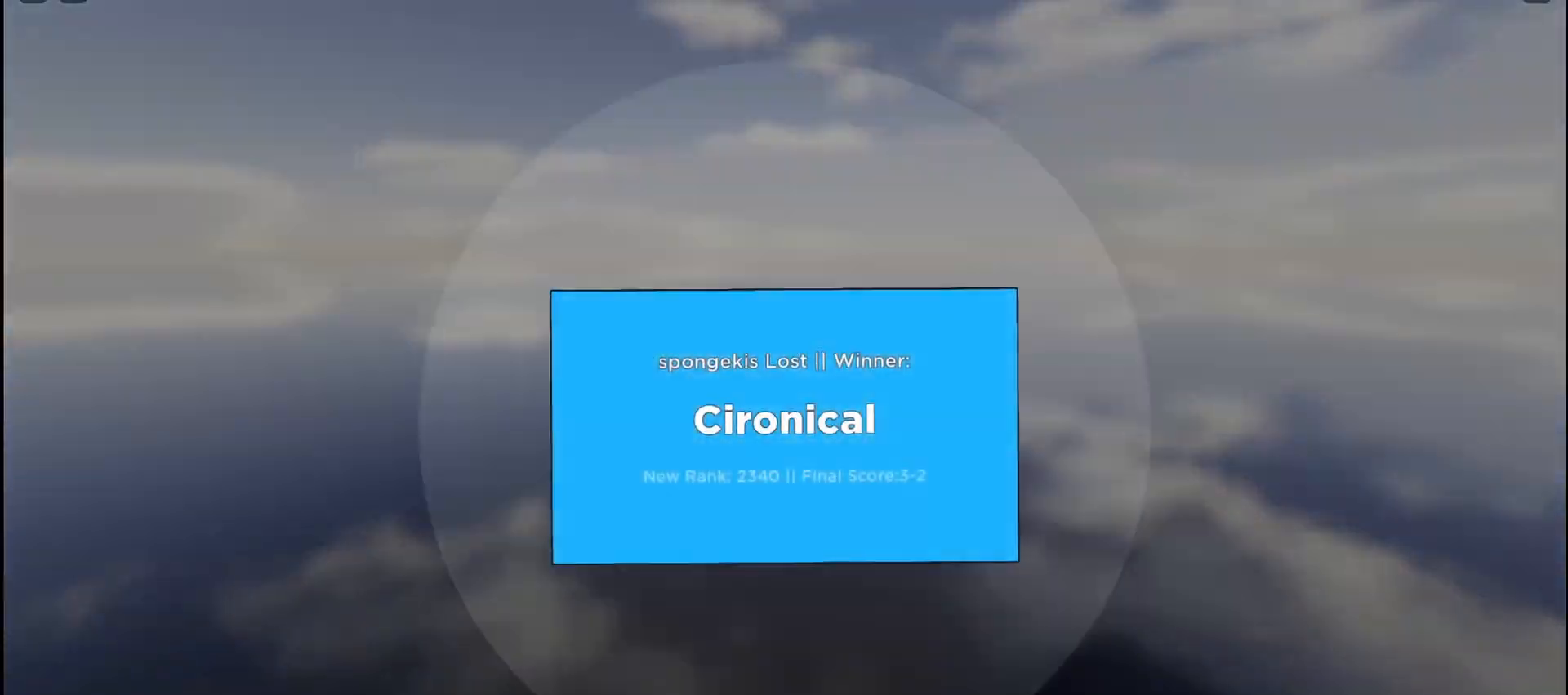
{"keys": [], "mouse": [], "events": []}
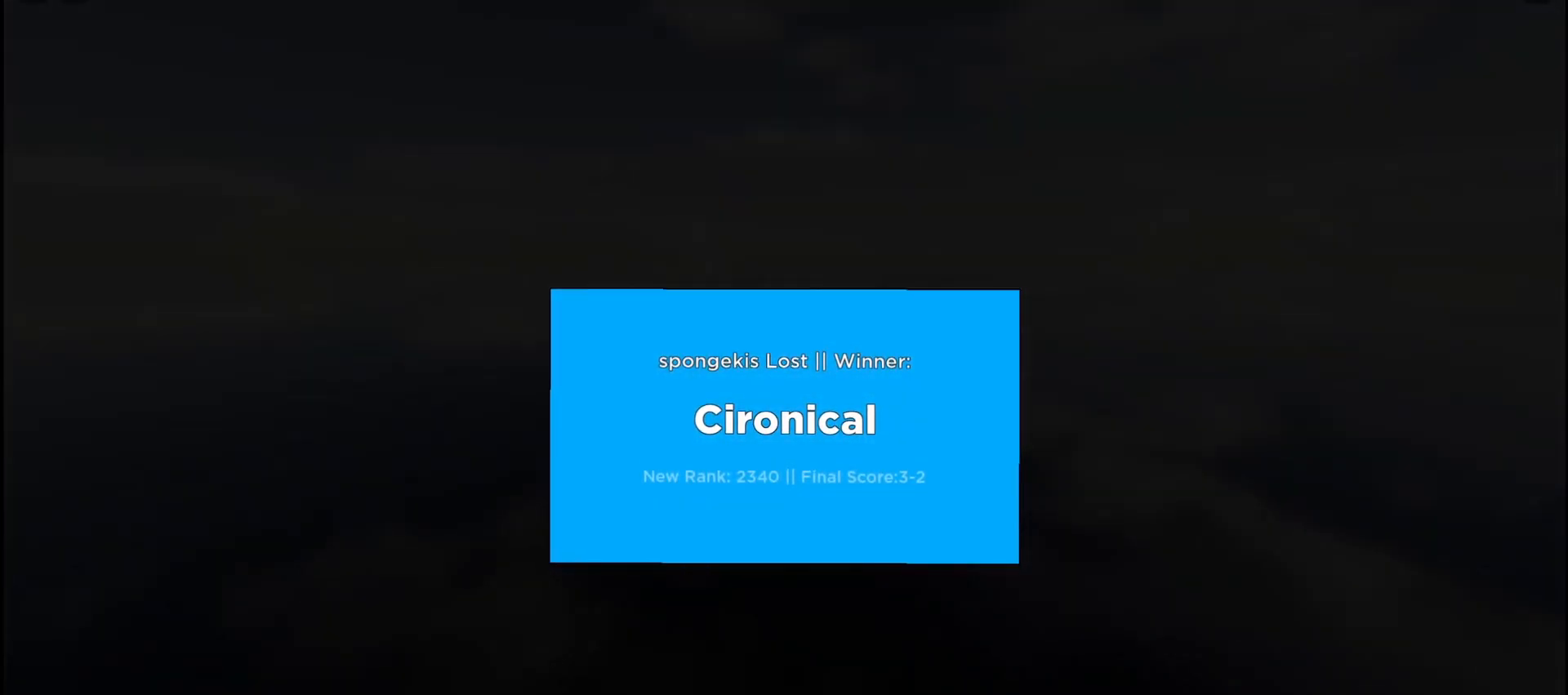
{"keys": [], "mouse": [], "events": []}
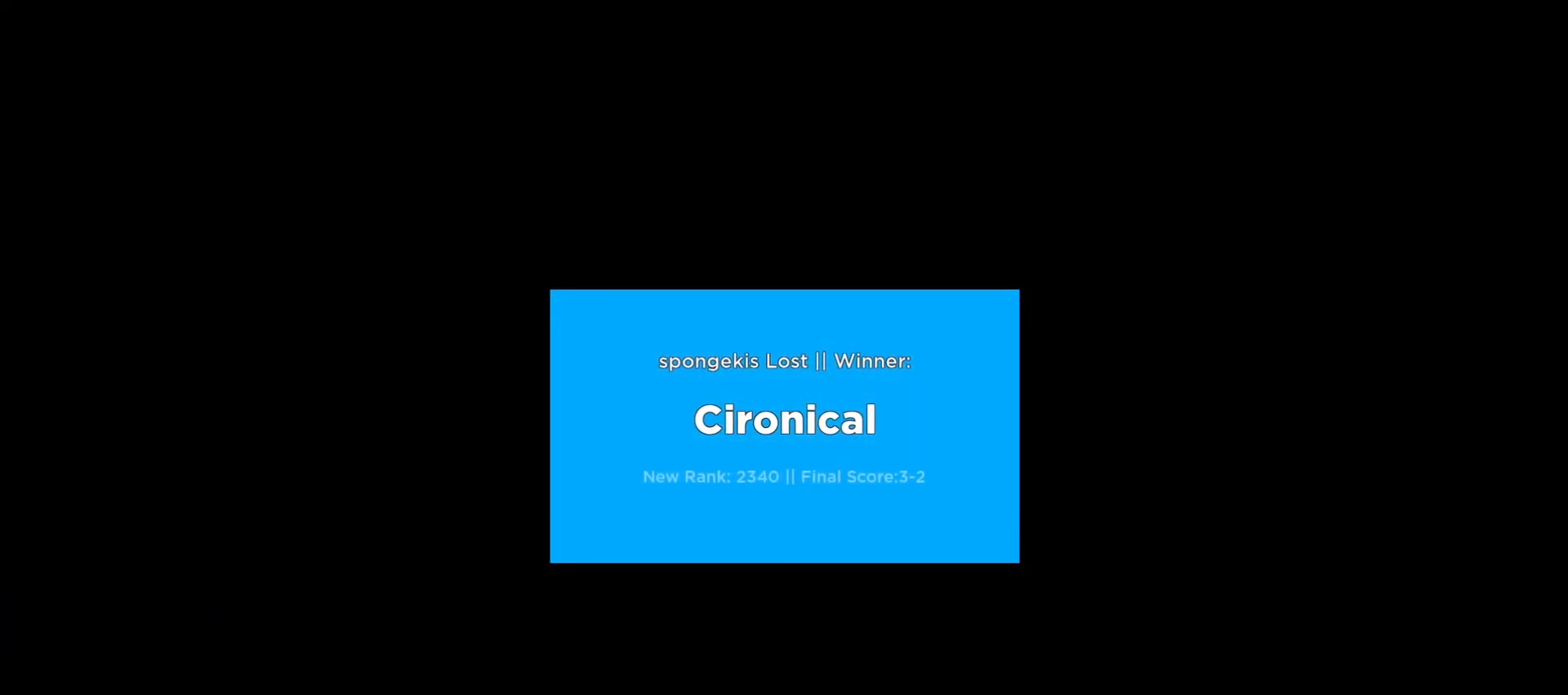
{"keys": [], "mouse": [], "events": []}
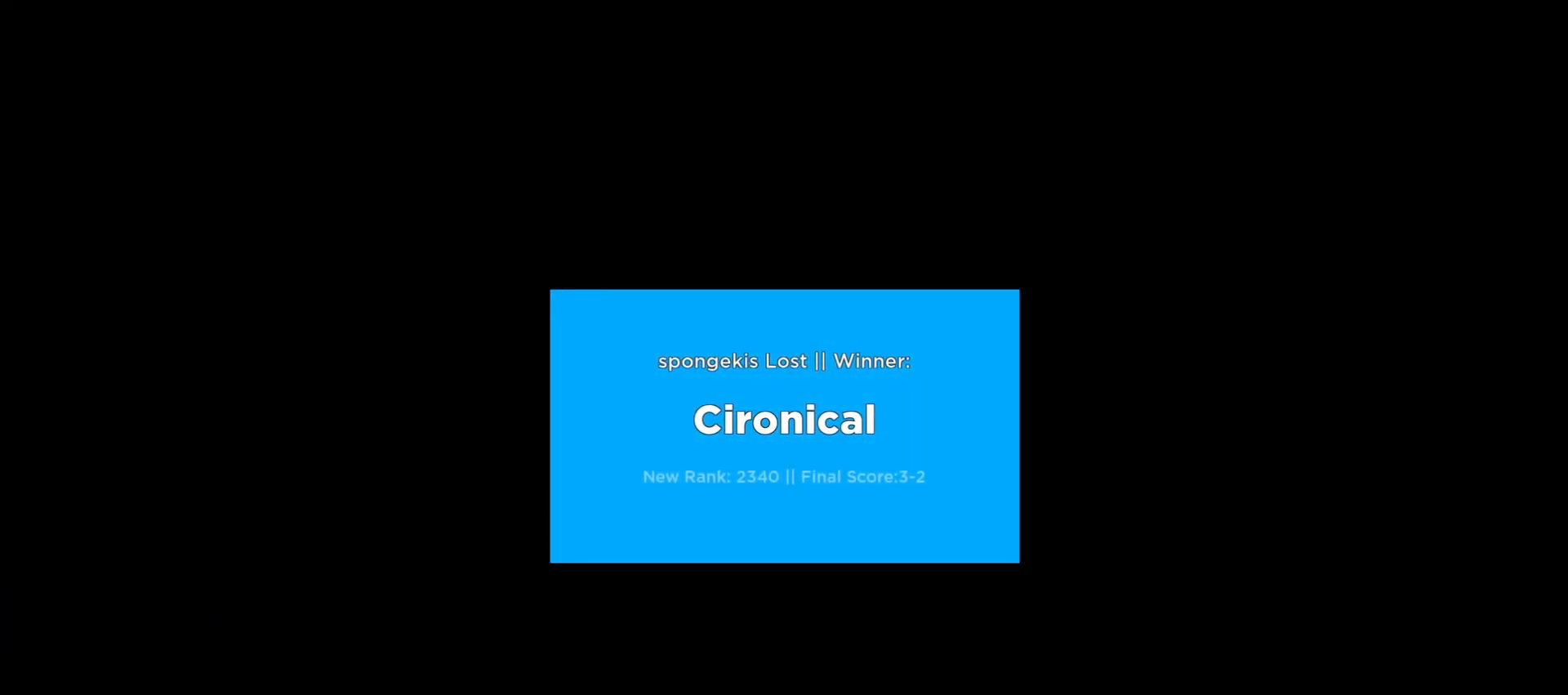
{"keys": [], "mouse": [], "events": []}